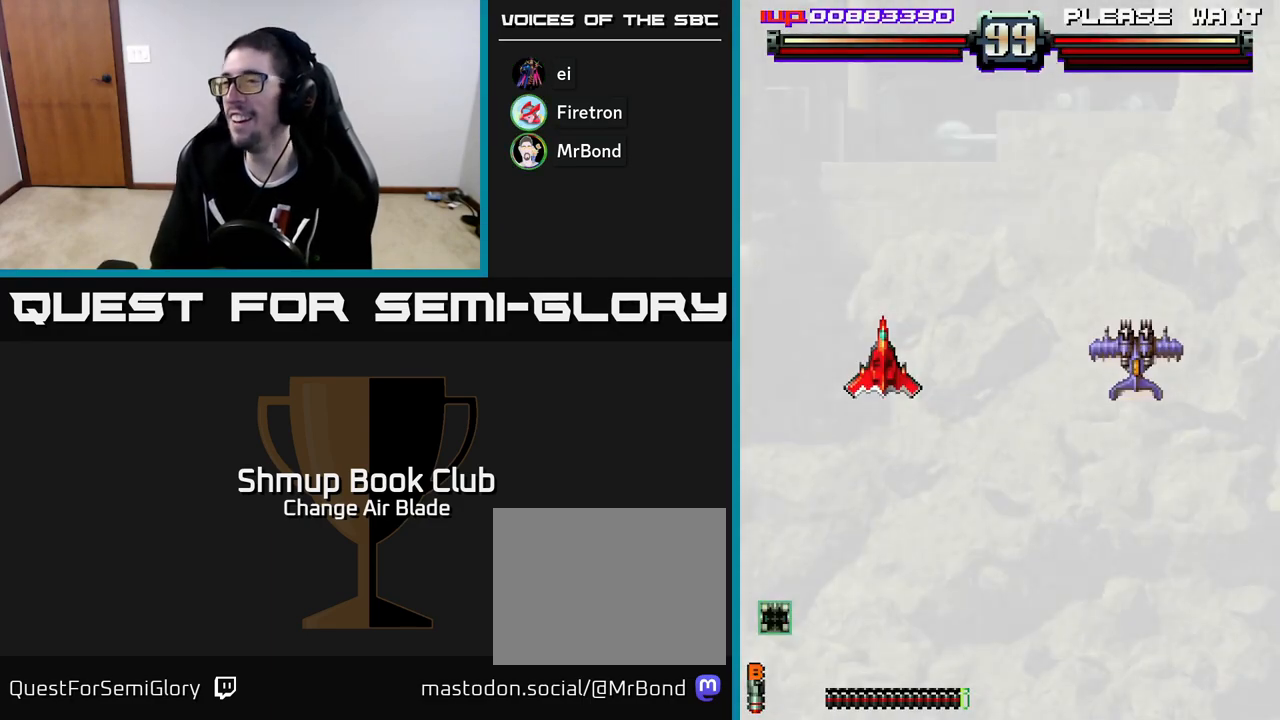
Gameplay with a controller (Xbox layout); each line is a JSON object with the inputs held at the frame after it. "events" lists button and stick changes between this image and that frame as [ms after this image, input, new state], when the widget could be followed in between.
{"buttons": ["DPAD_DOWN"], "left_stick": "center", "right_stick": "center", "events": [[233, "DPAD_DOWN", "down"], [317, "DPAD_RIGHT", "down"], [500, "DPAD_RIGHT", "up"]]}
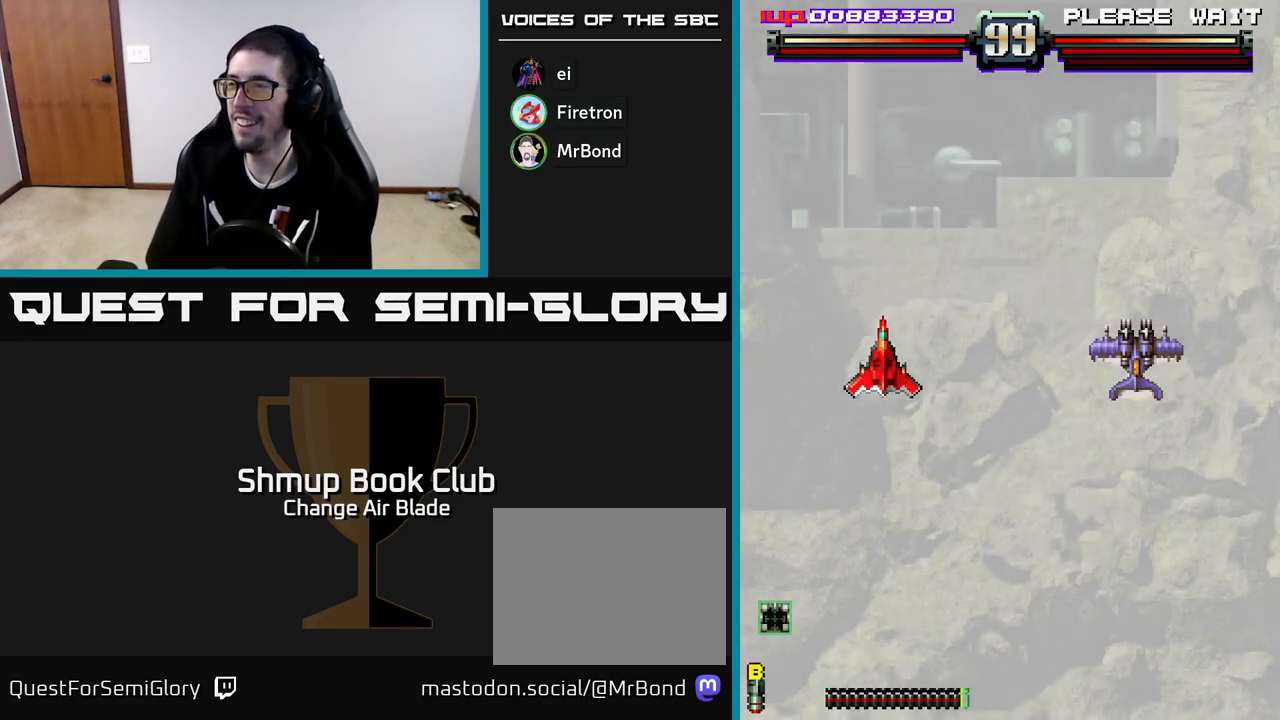
{"buttons": ["DPAD_DOWN"], "left_stick": "center", "right_stick": "center", "events": [[17, "DPAD_DOWN", "up"], [217, "DPAD_RIGHT", "down"], [267, "DPAD_DOWN", "down"], [500, "DPAD_RIGHT", "up"]]}
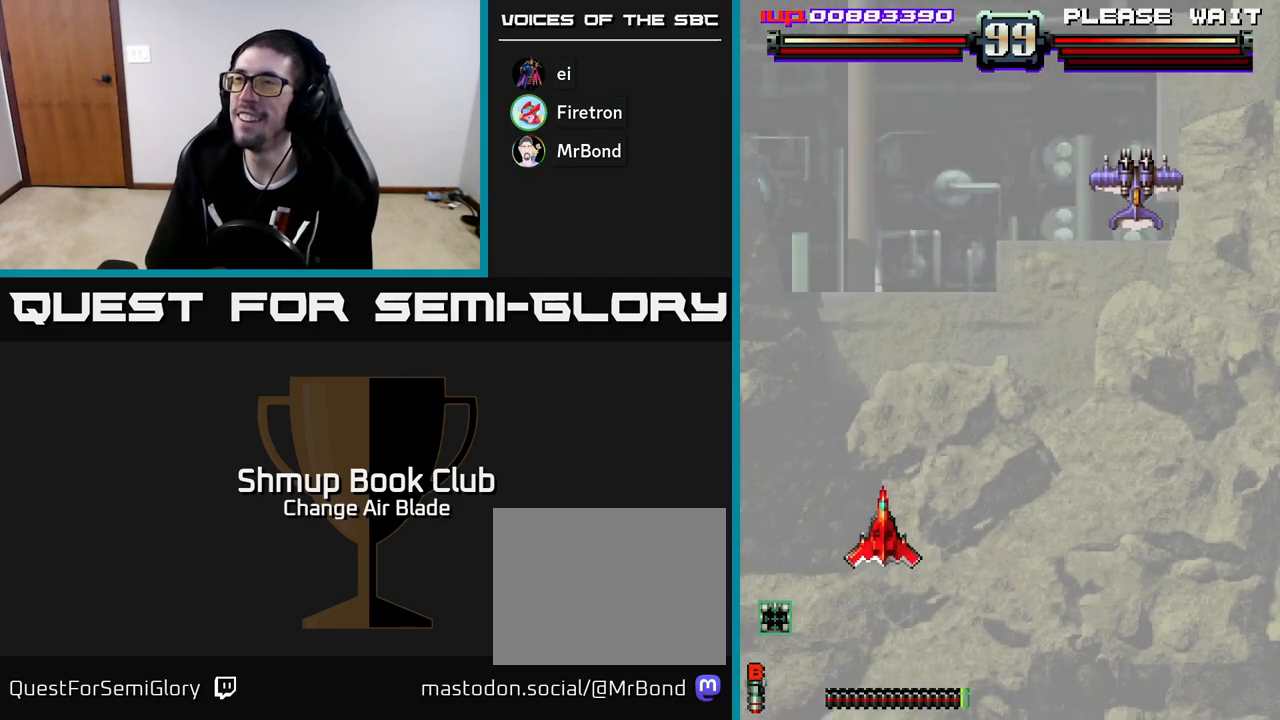
{"buttons": ["DPAD_RIGHT"], "left_stick": "center", "right_stick": "center", "events": [[33, "DPAD_RIGHT", "down"], [233, "DPAD_DOWN", "up"]]}
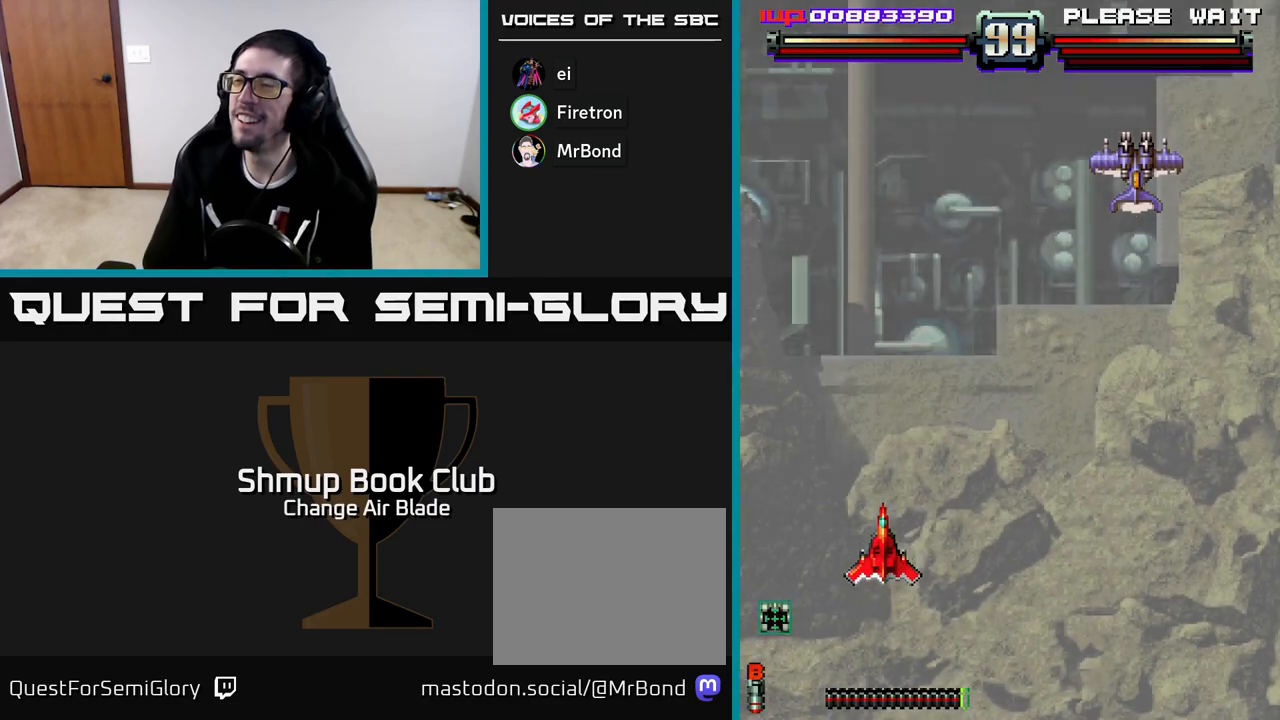
{"buttons": ["DPAD_RIGHT"], "left_stick": "center", "right_stick": "center", "events": []}
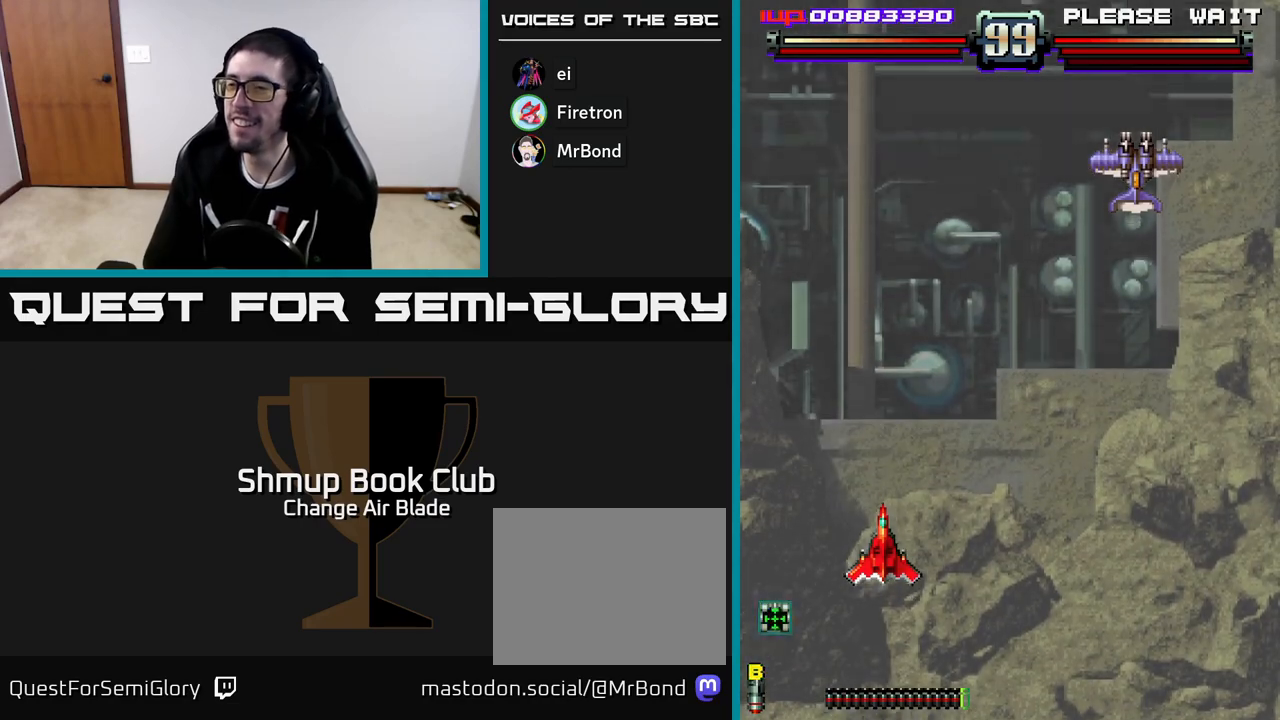
{"buttons": ["DPAD_RIGHT"], "left_stick": "center", "right_stick": "center", "events": []}
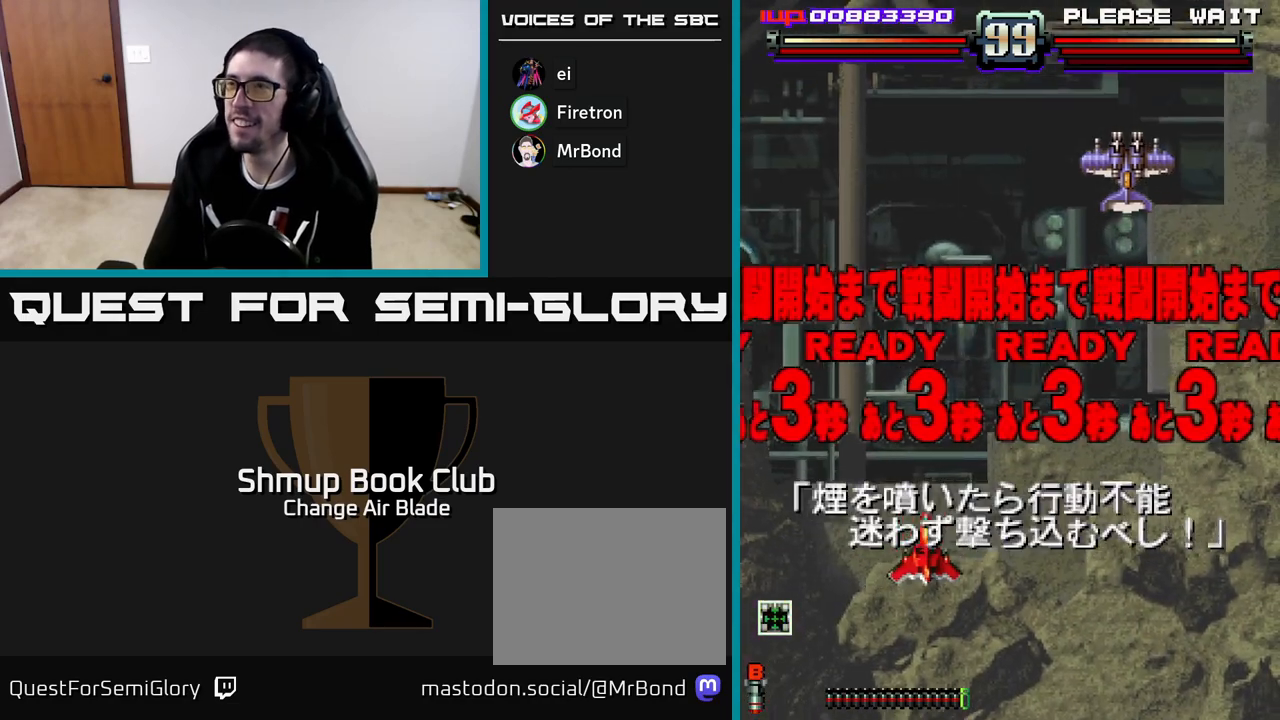
{"buttons": ["A", "DPAD_RIGHT"], "left_stick": "center", "right_stick": "center", "events": [[317, "A", "down"]]}
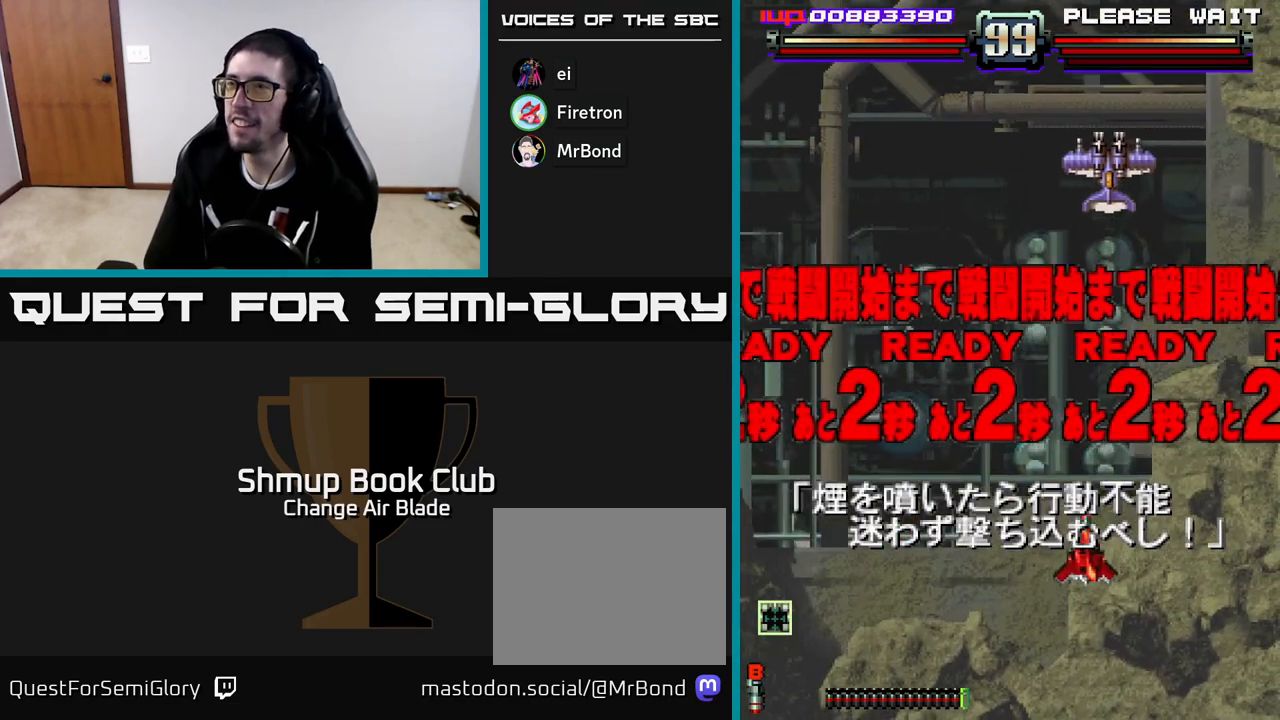
{"buttons": ["A"], "left_stick": "center", "right_stick": "center", "events": [[183, "DPAD_RIGHT", "up"], [233, "DPAD_LEFT", "down"], [450, "DPAD_LEFT", "up"]]}
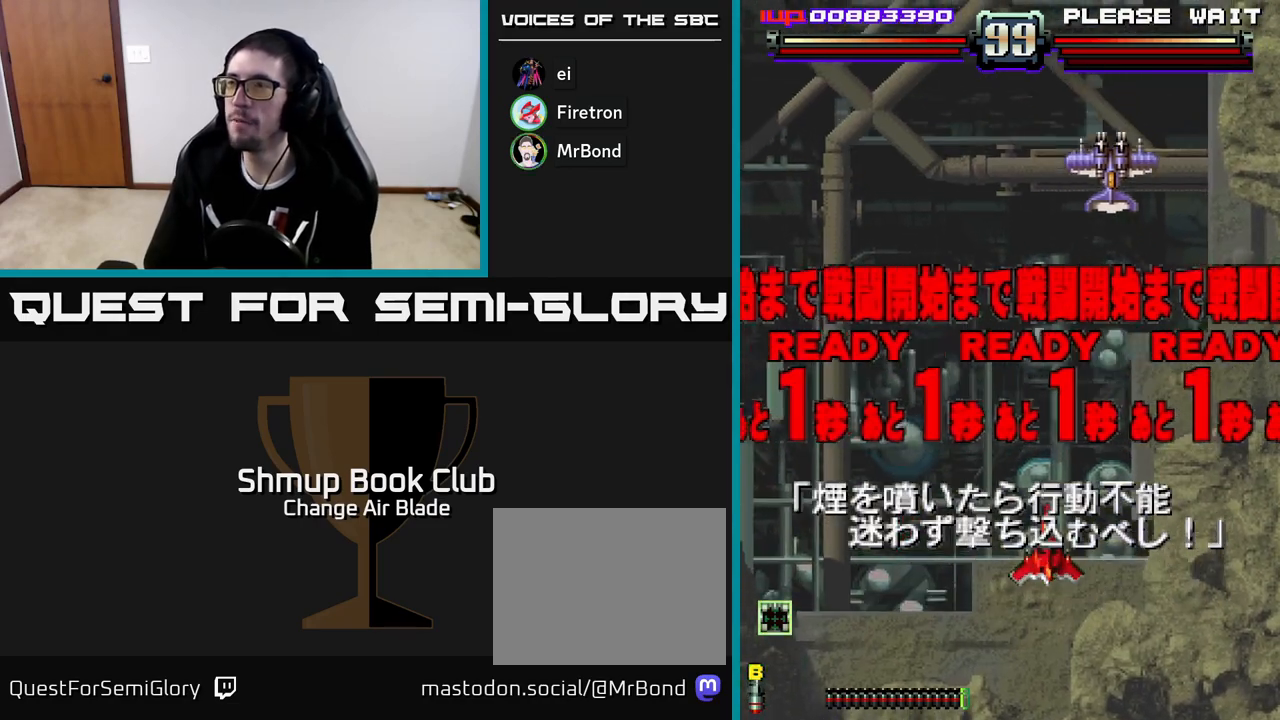
{"buttons": ["A"], "left_stick": "center", "right_stick": "center", "events": []}
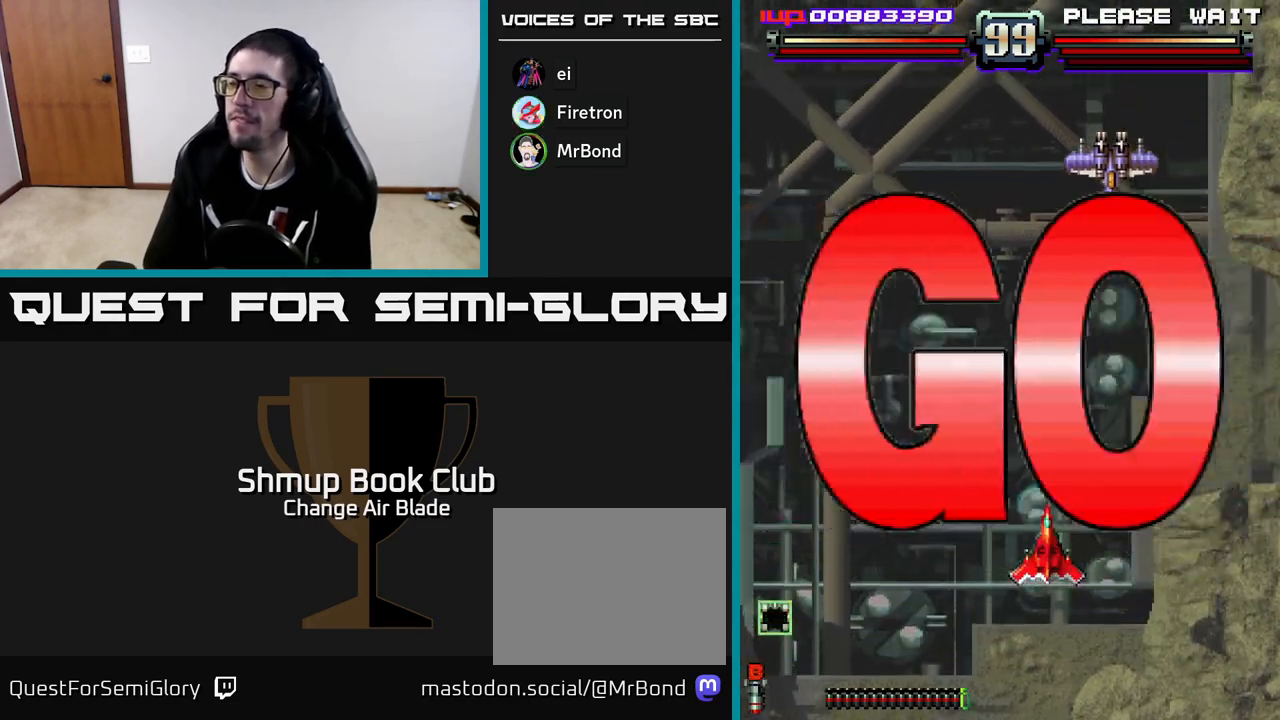
{"buttons": ["A"], "left_stick": "center", "right_stick": "center", "events": []}
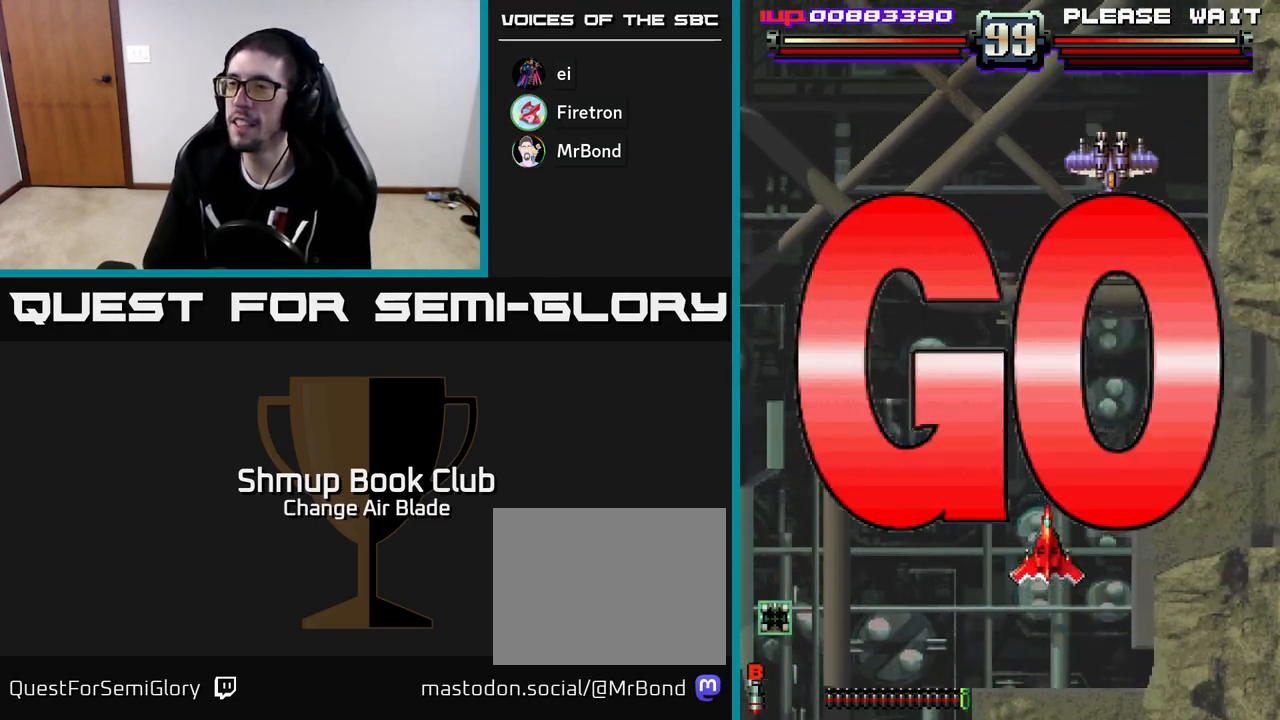
{"buttons": ["A", "DPAD_UP", "DPAD_LEFT"], "left_stick": "center", "right_stick": "center", "events": [[500, "DPAD_LEFT", "down"], [500, "DPAD_UP", "down"]]}
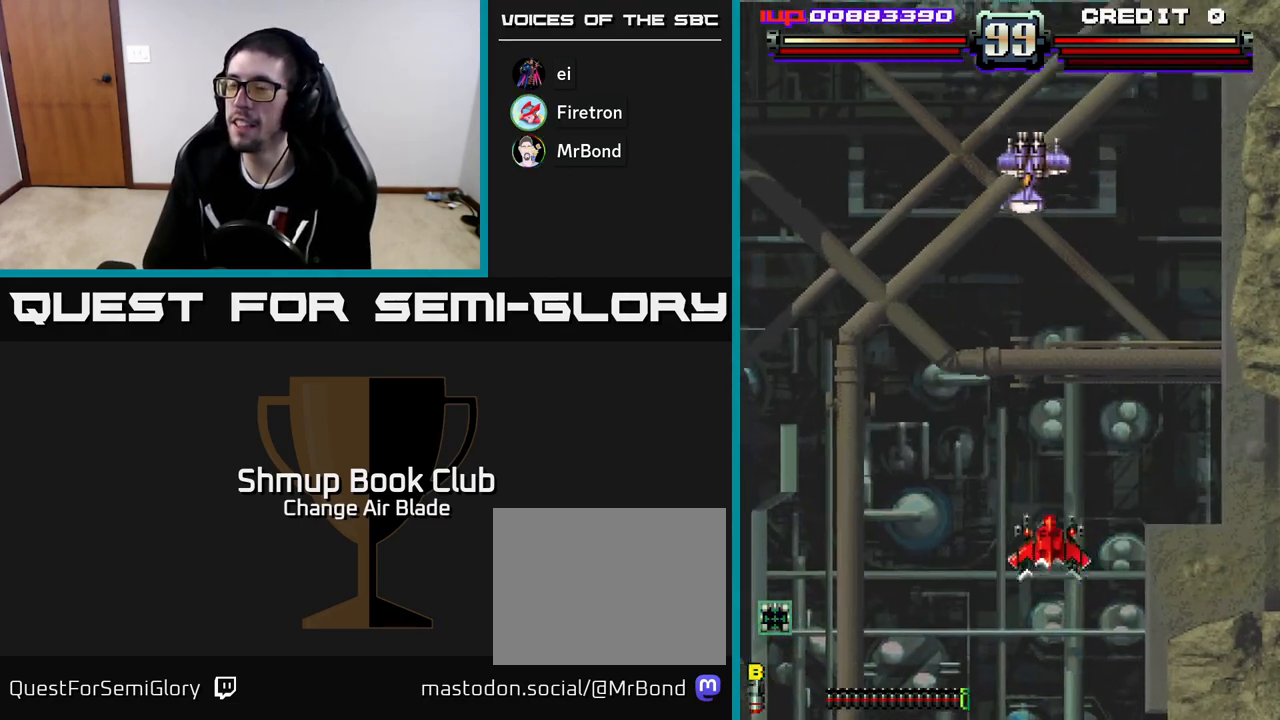
{"buttons": ["A", "DPAD_LEFT"], "left_stick": "center", "right_stick": "center", "events": [[150, "DPAD_LEFT", "up"], [233, "DPAD_LEFT", "down"], [350, "DPAD_UP", "up"]]}
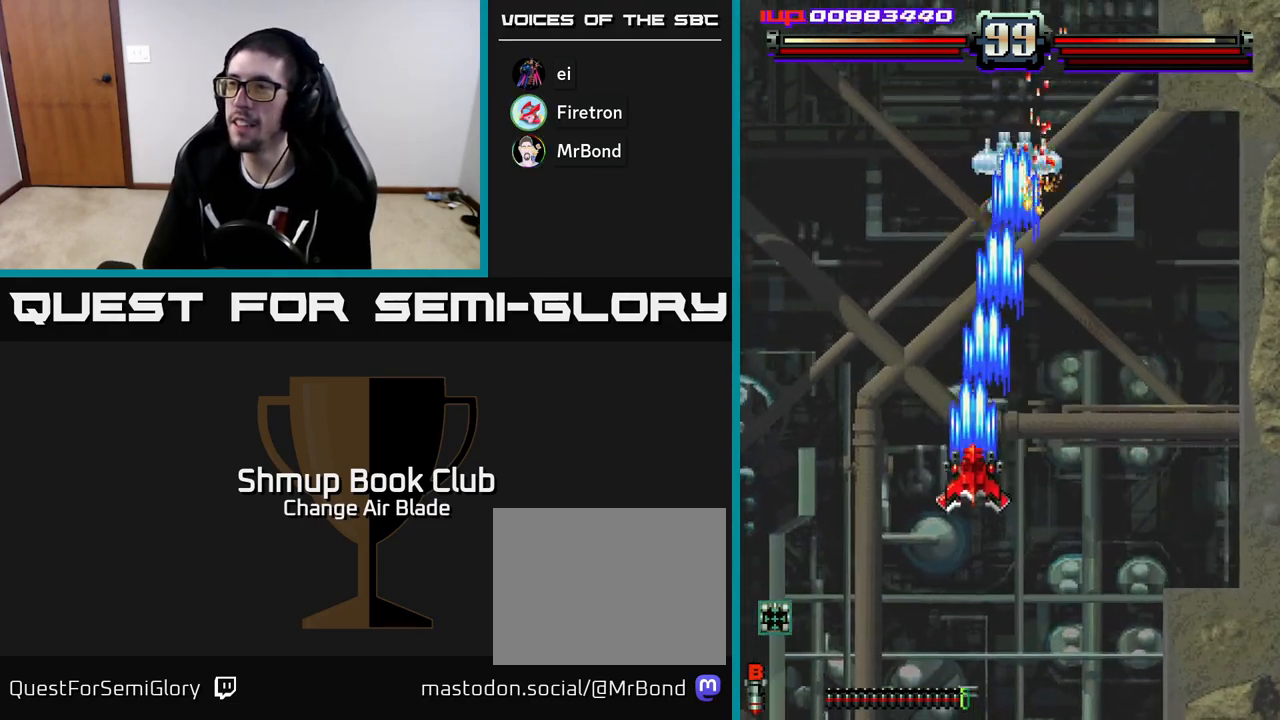
{"buttons": ["A", "DPAD_DOWN"], "left_stick": "center", "right_stick": "center", "events": [[17, "DPAD_LEFT", "up"], [50, "DPAD_RIGHT", "down"], [100, "DPAD_DOWN", "down"], [150, "DPAD_RIGHT", "up"]]}
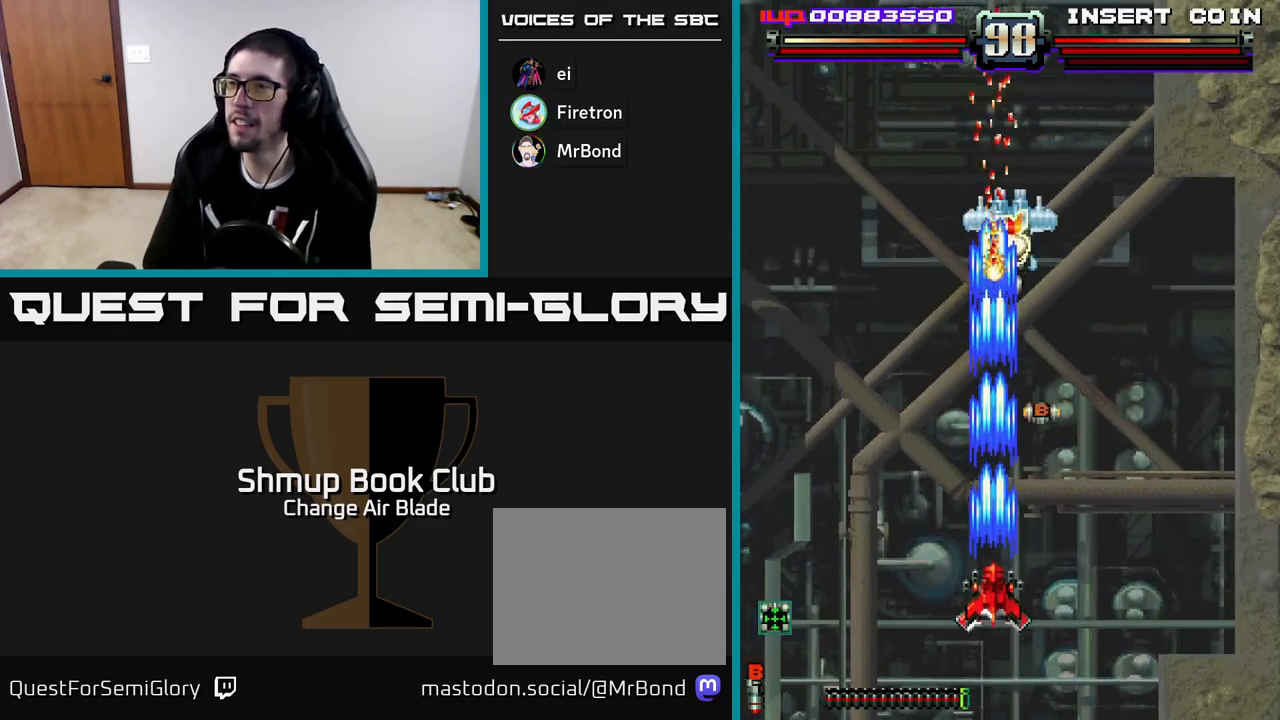
{"buttons": ["A", "DPAD_LEFT"], "left_stick": "center", "right_stick": "center", "events": [[283, "DPAD_RIGHT", "down"], [317, "DPAD_DOWN", "up"], [417, "DPAD_RIGHT", "up"], [450, "DPAD_LEFT", "down"]]}
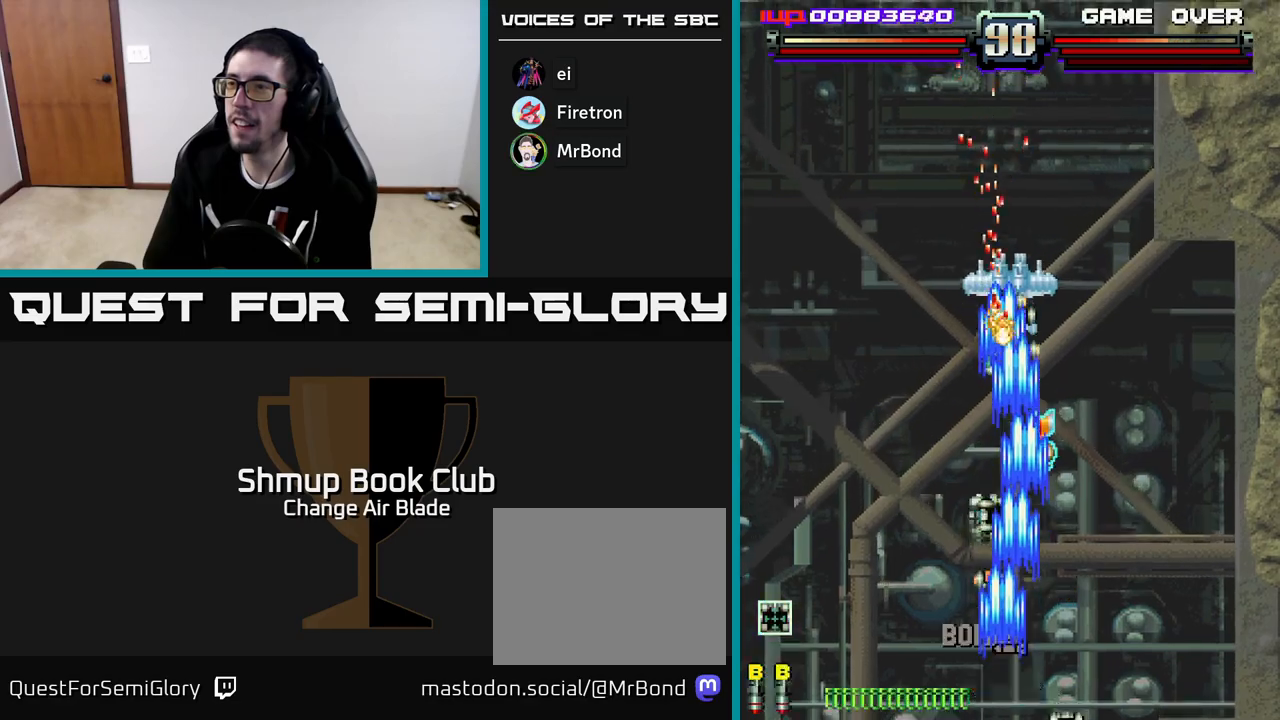
{"buttons": ["A", "DPAD_RIGHT"], "left_stick": "center", "right_stick": "center", "events": [[67, "DPAD_LEFT", "up"], [67, "DPAD_UP", "down"], [83, "DPAD_RIGHT", "down"], [117, "DPAD_UP", "up"], [167, "DPAD_UP", "down"], [200, "DPAD_UP", "up"], [267, "DPAD_RIGHT", "up"], [300, "DPAD_LEFT", "down"], [417, "DPAD_LEFT", "up"], [467, "DPAD_RIGHT", "down"]]}
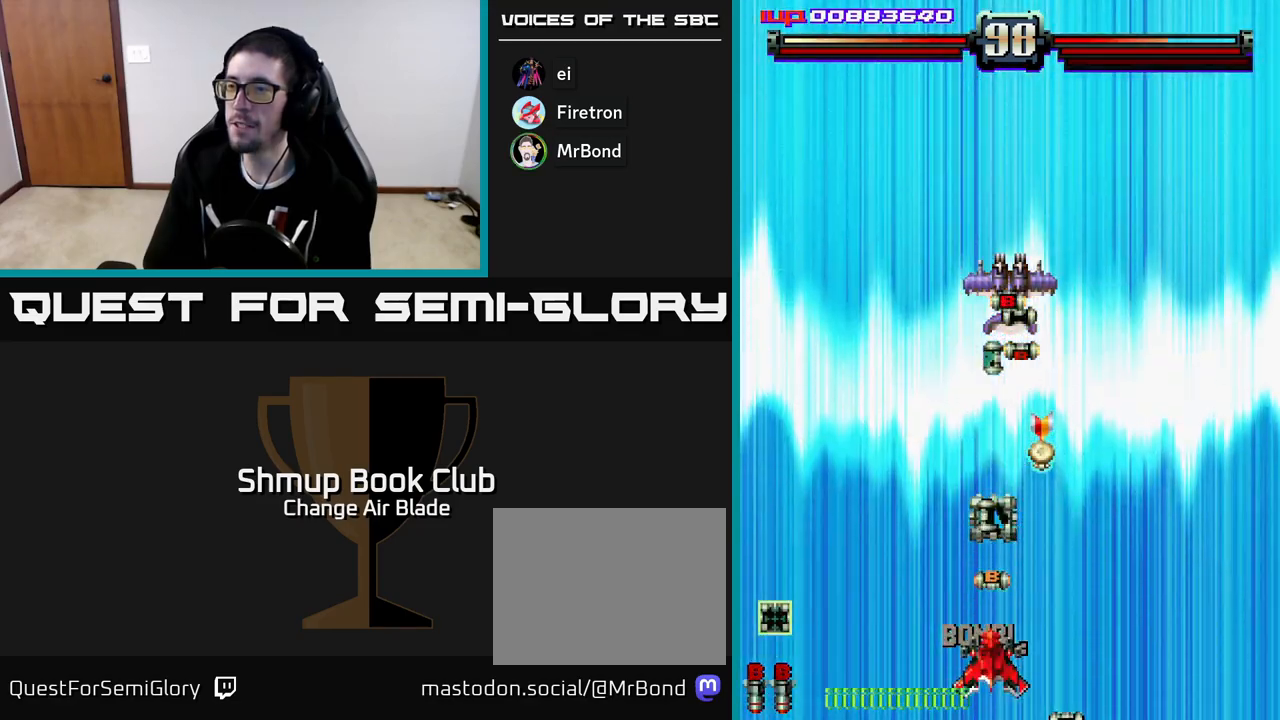
{"buttons": ["A", "DPAD_UP", "DPAD_RIGHT"], "left_stick": "center", "right_stick": "center", "events": [[33, "DPAD_RIGHT", "up"], [267, "DPAD_UP", "down"], [500, "DPAD_RIGHT", "down"]]}
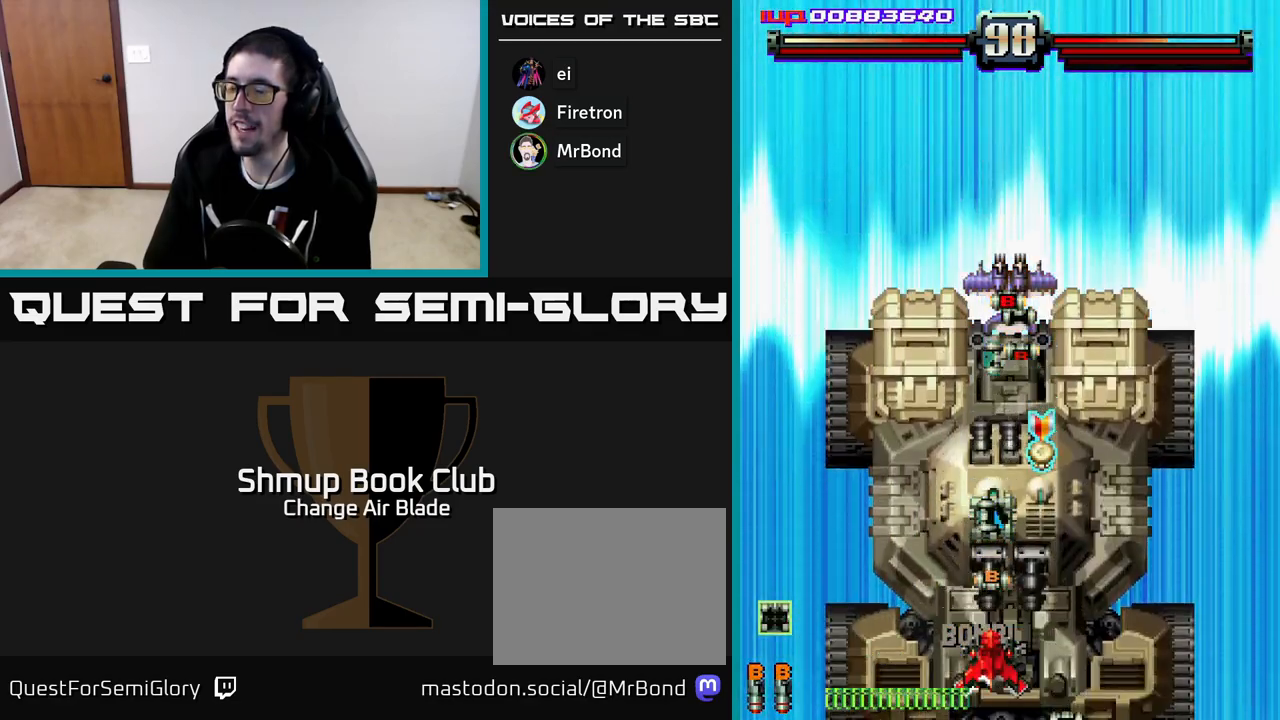
{"buttons": ["A", "DPAD_UP"], "left_stick": "center", "right_stick": "center", "events": [[150, "DPAD_RIGHT", "up"]]}
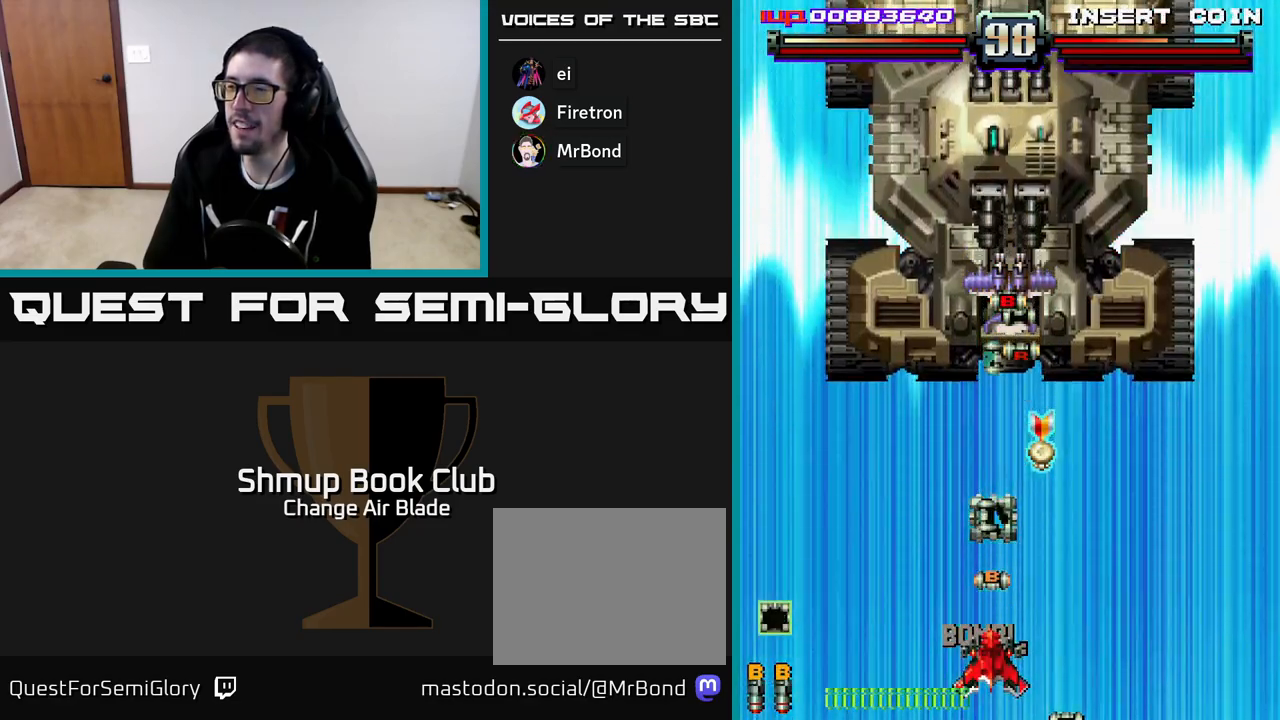
{"buttons": ["A", "DPAD_UP"], "left_stick": "center", "right_stick": "center", "events": [[200, "DPAD_UP", "up"], [450, "DPAD_UP", "down"]]}
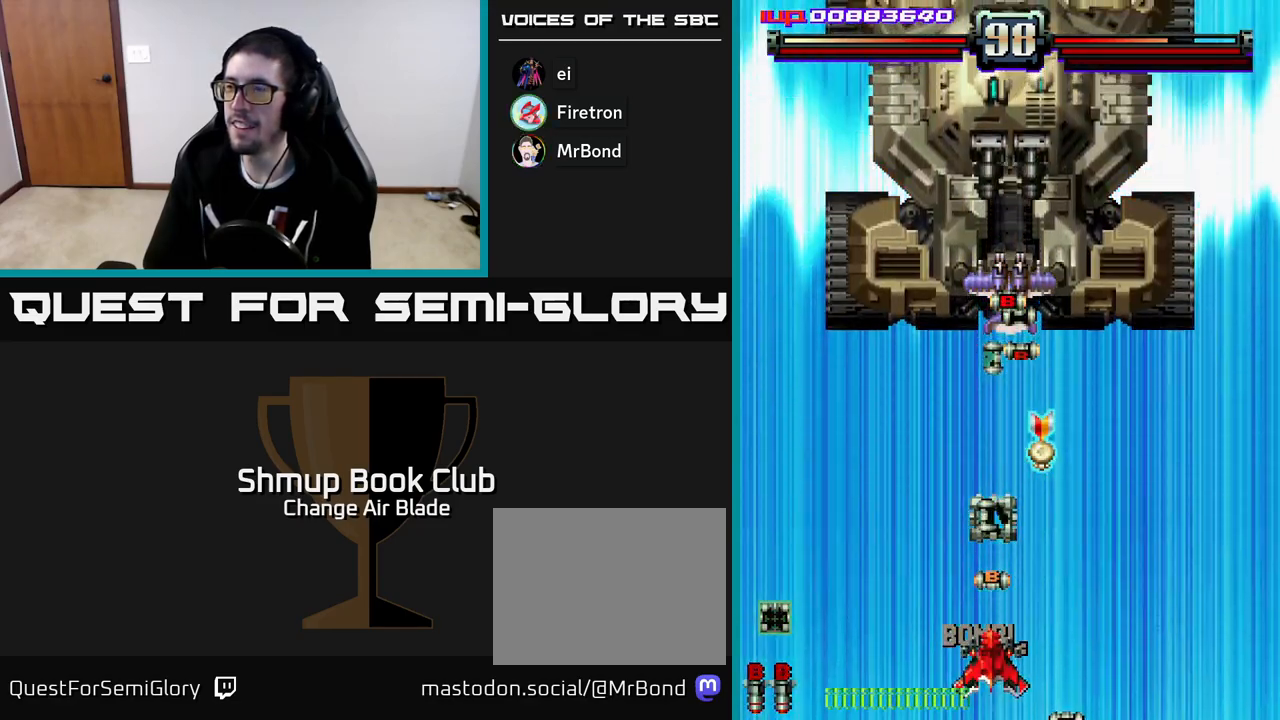
{"buttons": ["A", "DPAD_UP"], "left_stick": "center", "right_stick": "center", "events": []}
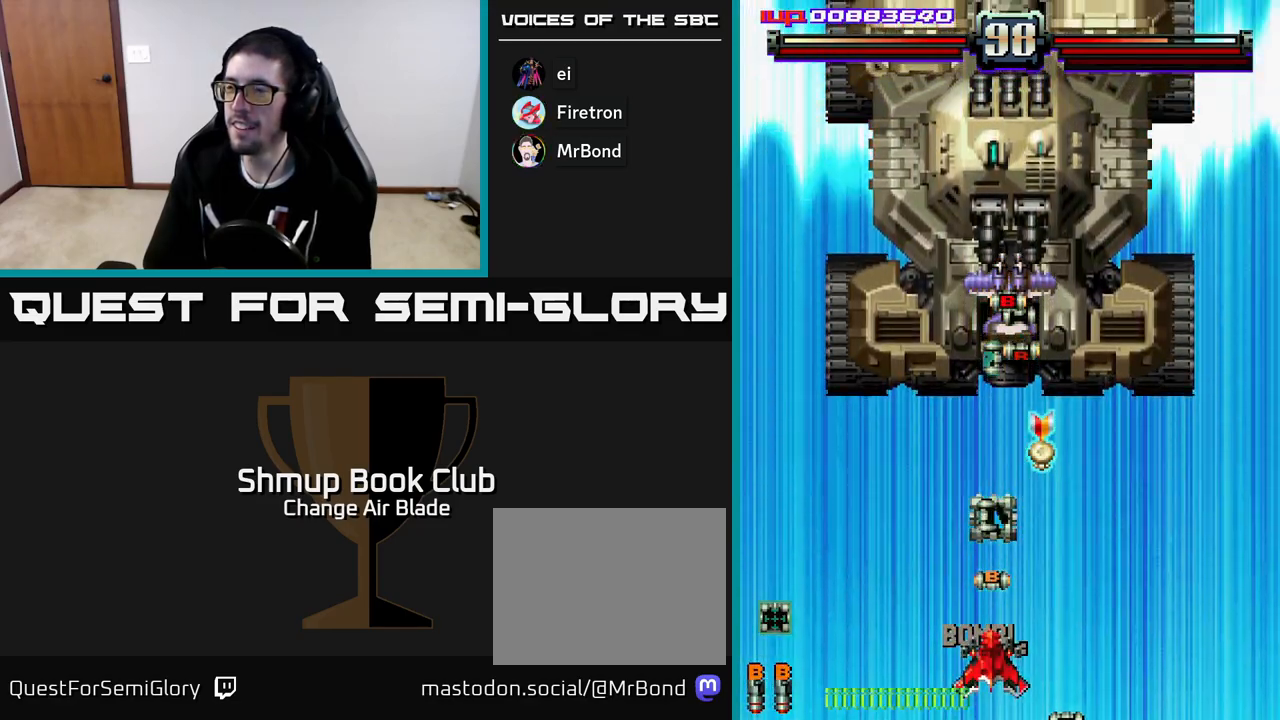
{"buttons": ["A", "DPAD_UP"], "left_stick": "center", "right_stick": "center", "events": [[167, "DPAD_UP", "up"], [283, "DPAD_UP", "down"]]}
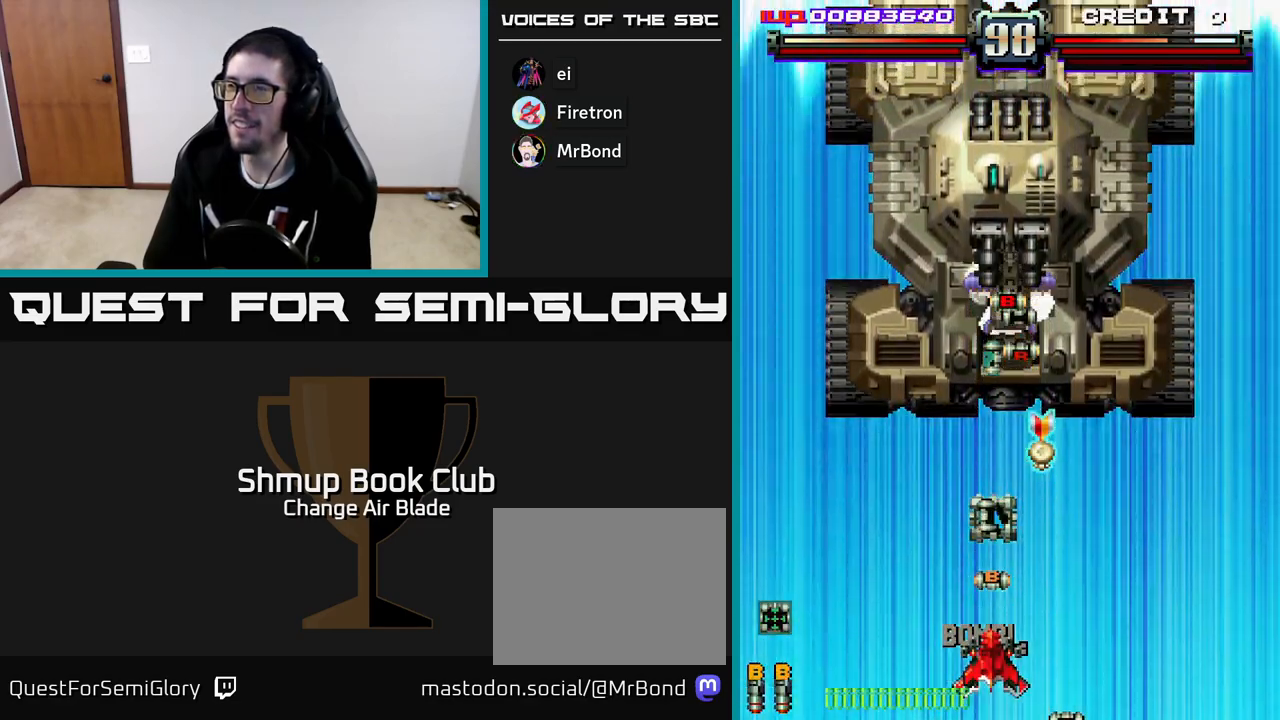
{"buttons": ["A", "DPAD_UP"], "left_stick": "center", "right_stick": "center", "events": []}
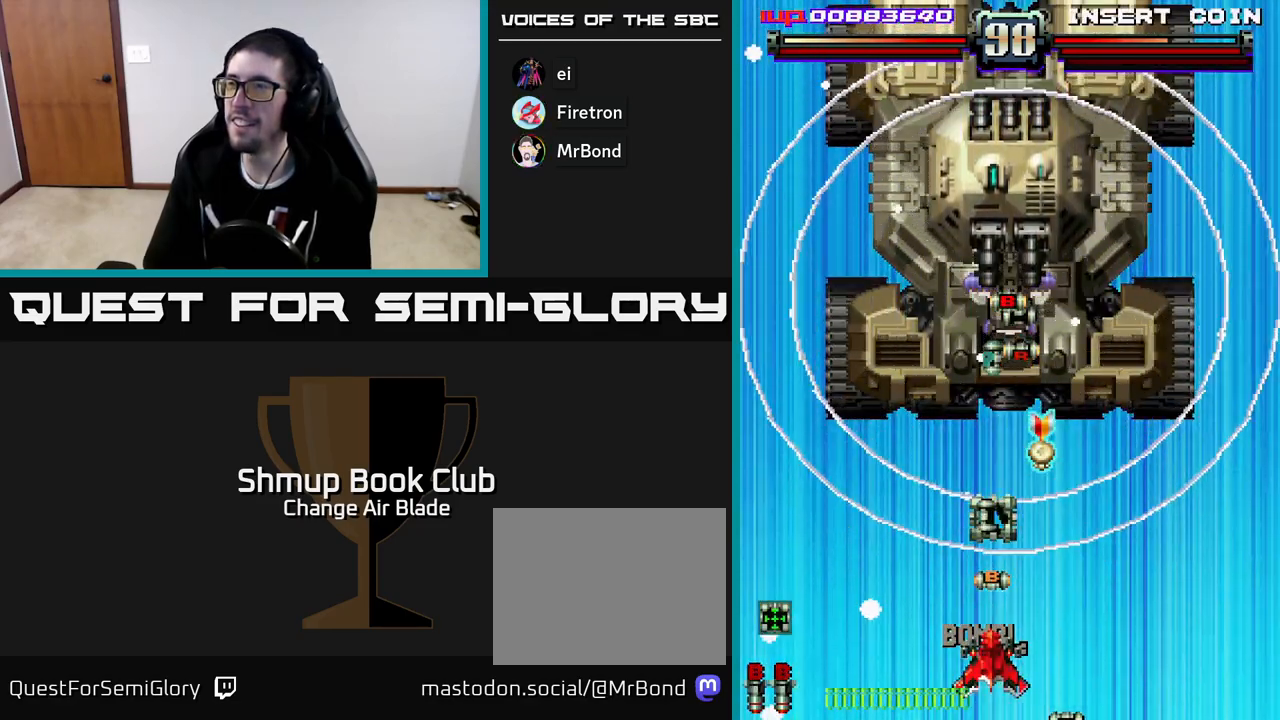
{"buttons": ["A", "DPAD_UP"], "left_stick": "center", "right_stick": "center", "events": []}
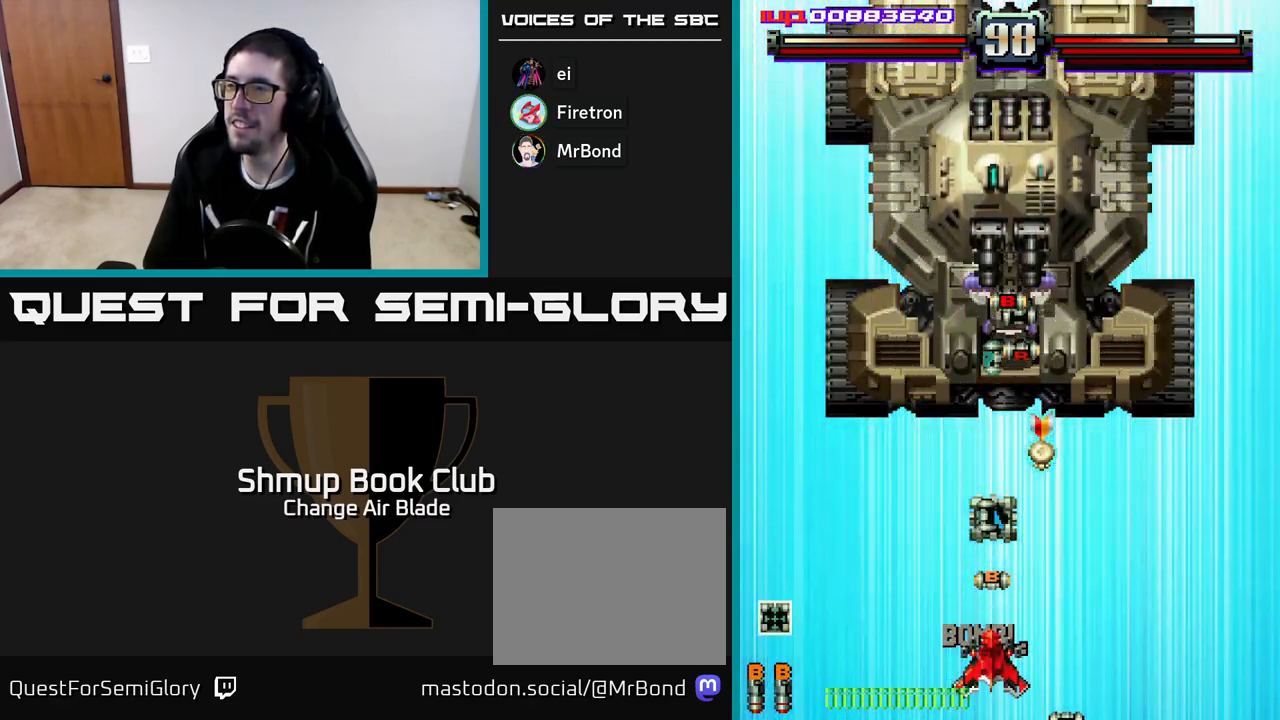
{"buttons": ["A", "DPAD_UP"], "left_stick": "center", "right_stick": "center", "events": []}
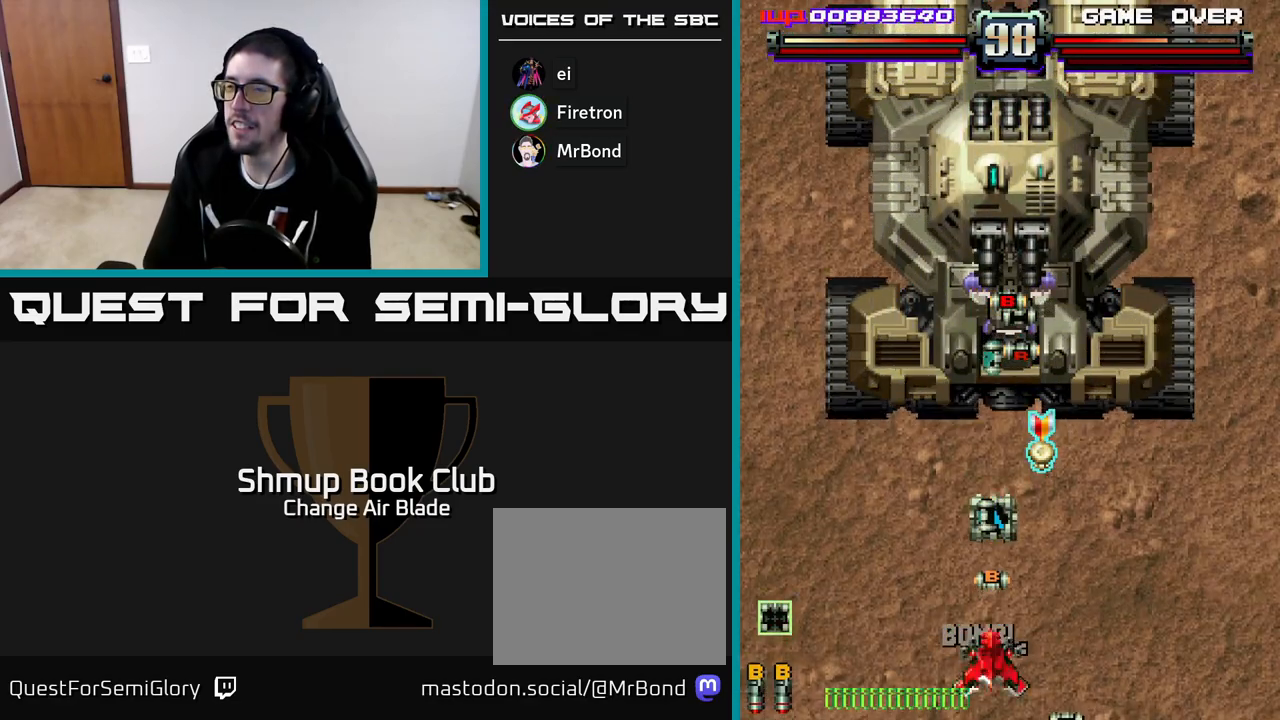
{"buttons": ["A", "DPAD_DOWN", "DPAD_RIGHT"], "left_stick": "center", "right_stick": "center", "events": [[417, "DPAD_RIGHT", "down"], [433, "DPAD_UP", "up"], [483, "DPAD_DOWN", "down"]]}
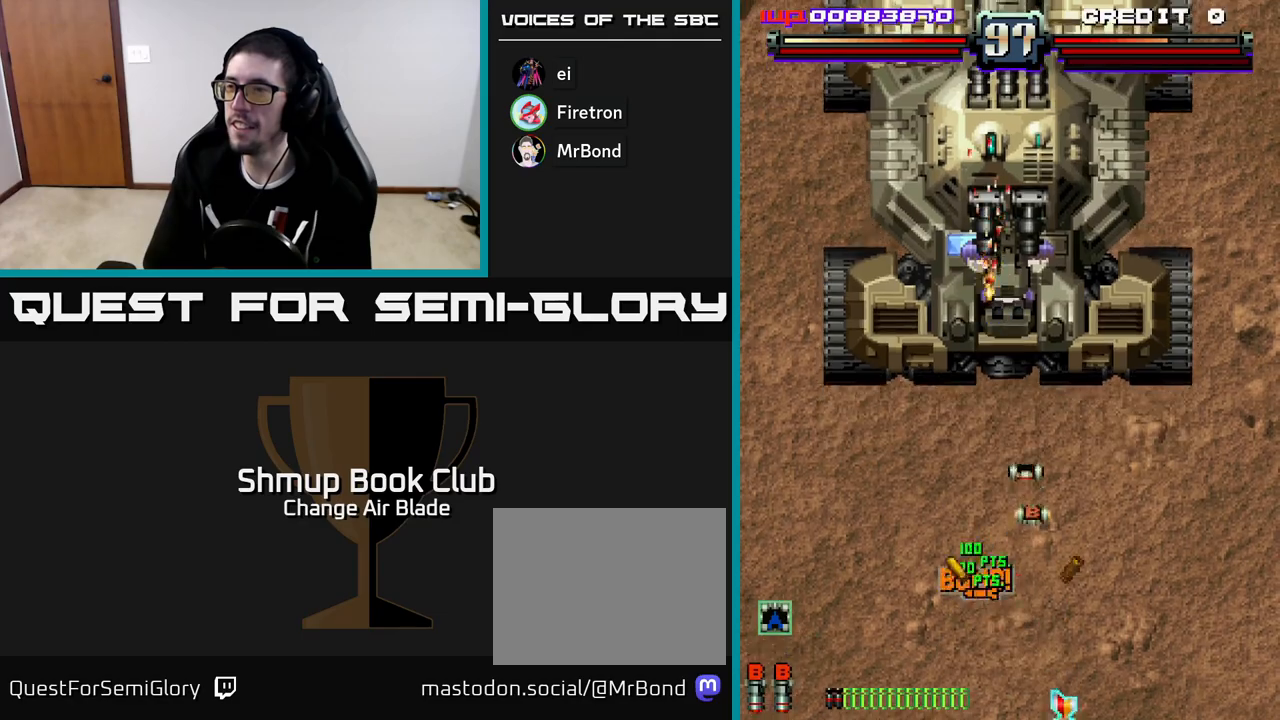
{"buttons": ["A", "DPAD_UP", "DPAD_LEFT"], "left_stick": "center", "right_stick": "center"}
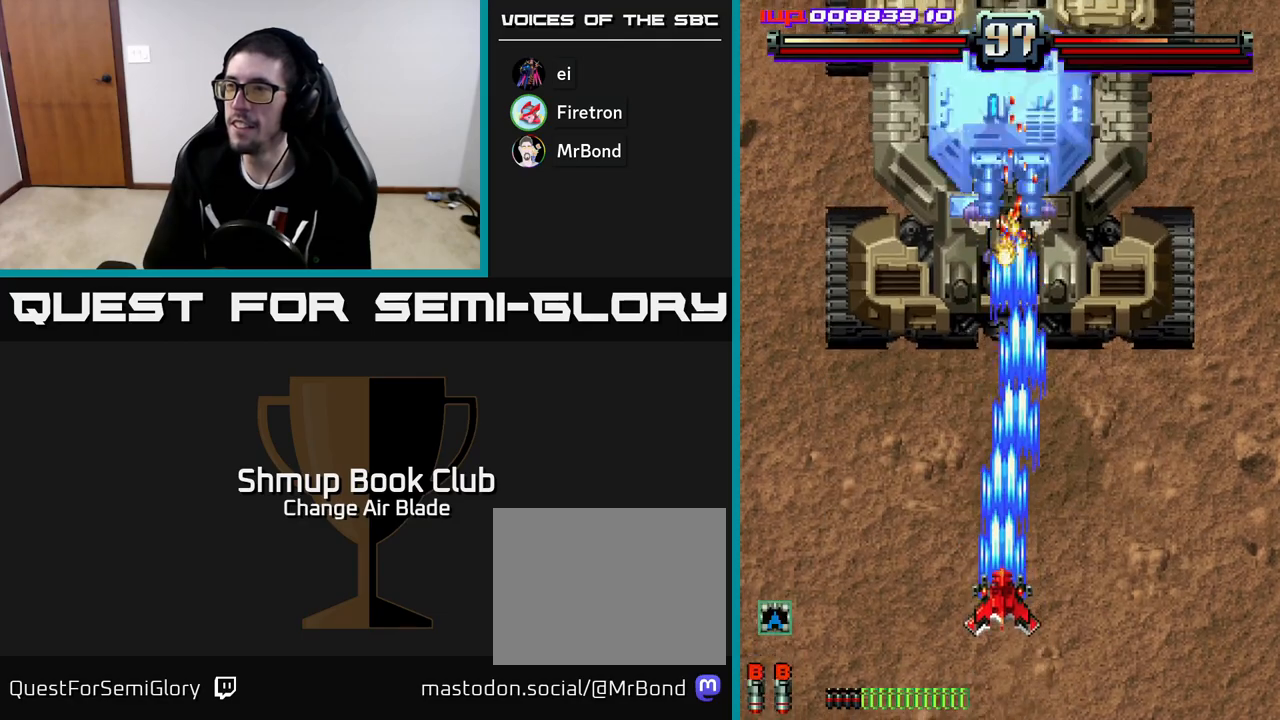
{"buttons": ["A", "DPAD_DOWN"], "left_stick": "center", "right_stick": "center", "events": [[17, "DPAD_LEFT", "up"], [117, "DPAD_UP", "up"], [350, "DPAD_DOWN", "down"]]}
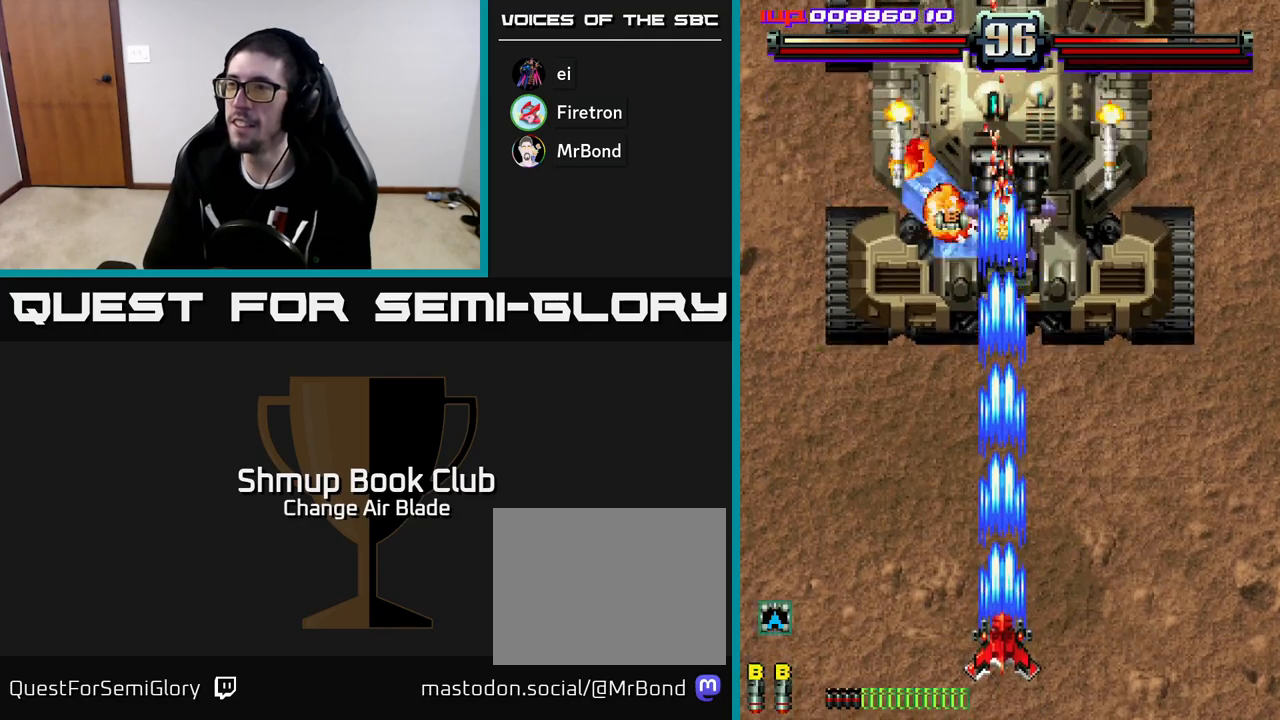
{"buttons": ["A"], "left_stick": "center", "right_stick": "center", "events": [[317, "DPAD_DOWN", "up"]]}